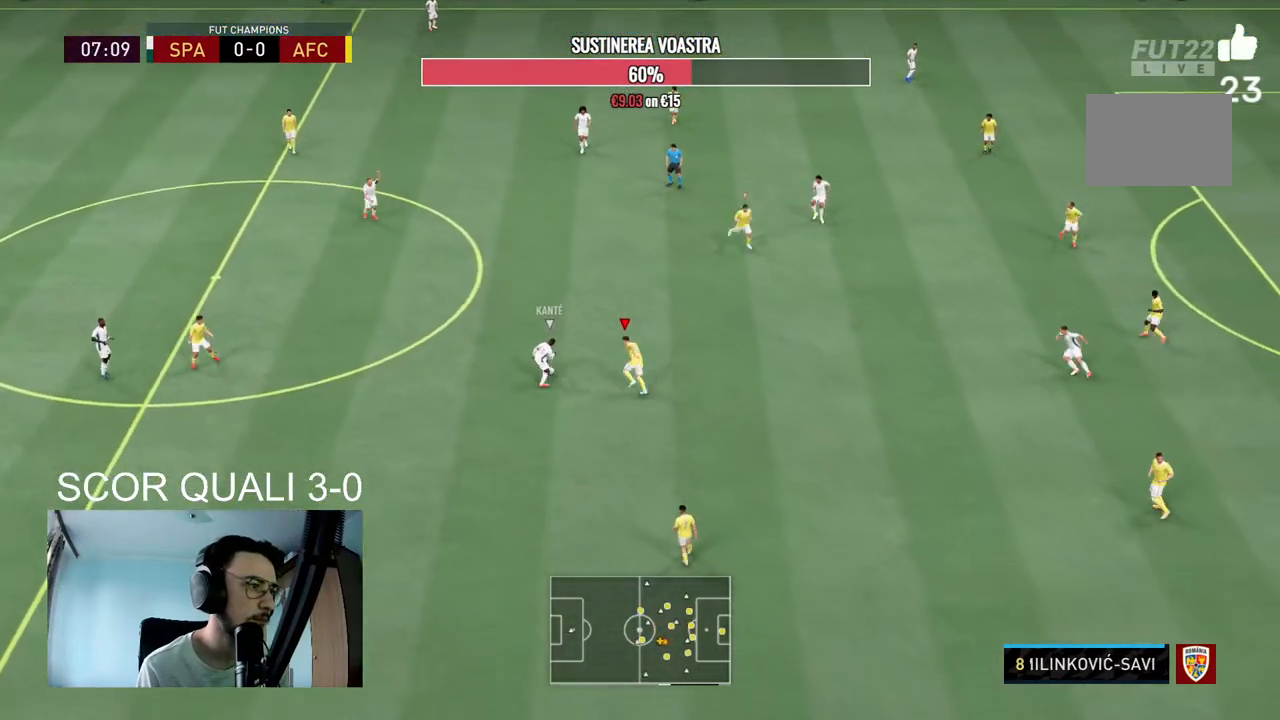
Gameplay with a controller (Xbox layout); each line is a JSON object with the inputs held at the frame after it. "events" lists button and stick changes between this image and that frame as [ms after this image, input, new state], when the widget could be followed in between. Not read: L3 R3.
{"buttons": ["R2"], "left_stick": "up-left", "right_stick": "center", "events": [[300, "L2", "up"]]}
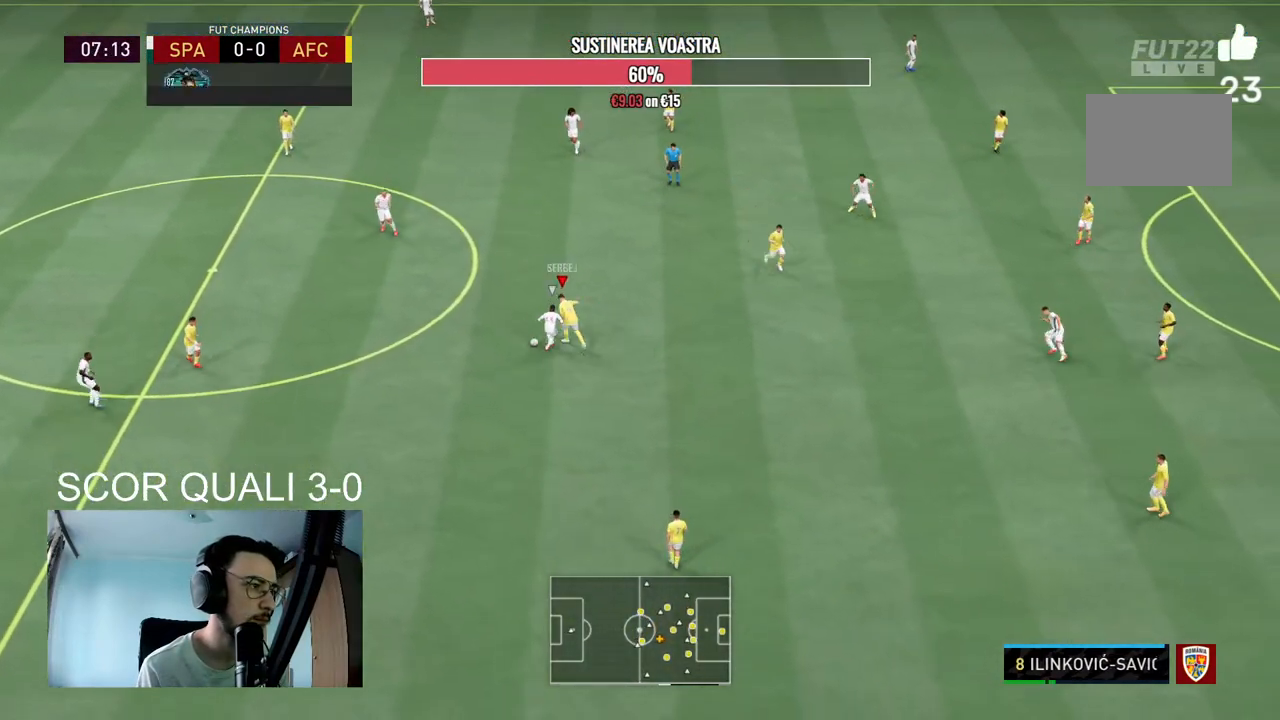
{"buttons": ["R2"], "left_stick": "left", "right_stick": "center", "events": [[133, "R2", "up"], [400, "R2", "down"], [467, "left_stick", "left"]]}
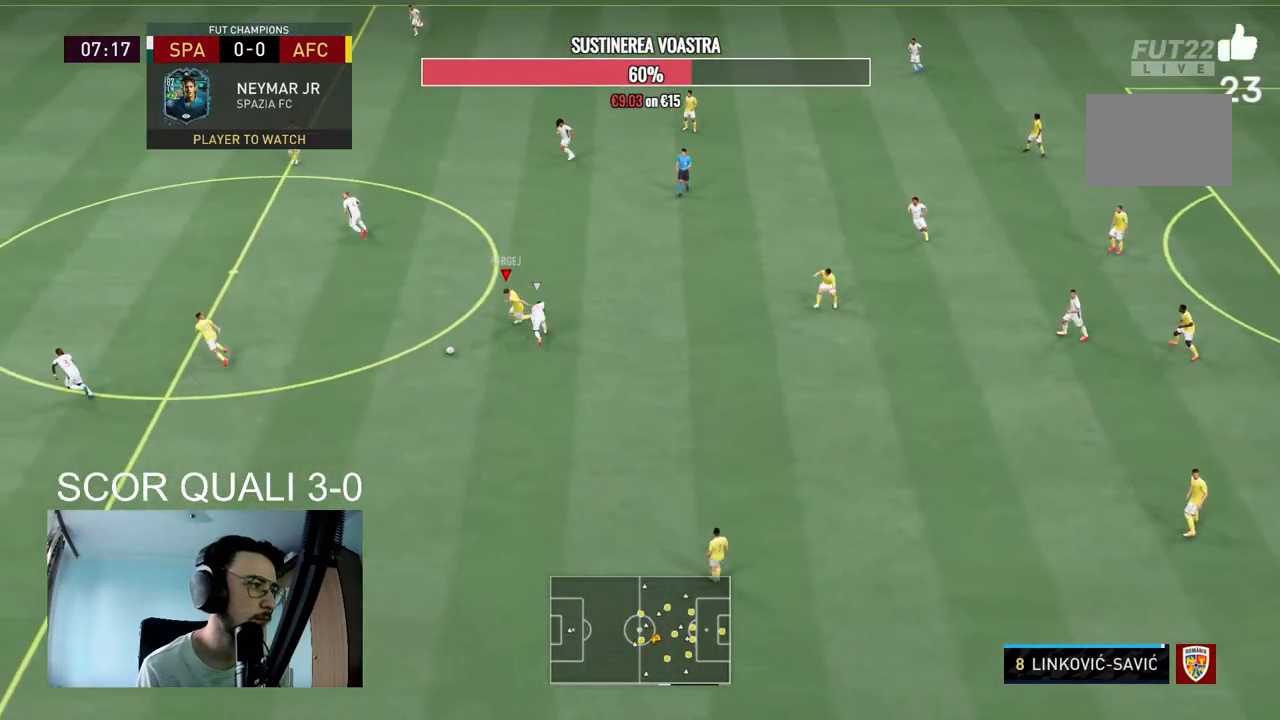
{"buttons": ["R2"], "left_stick": "left", "right_stick": "center", "events": []}
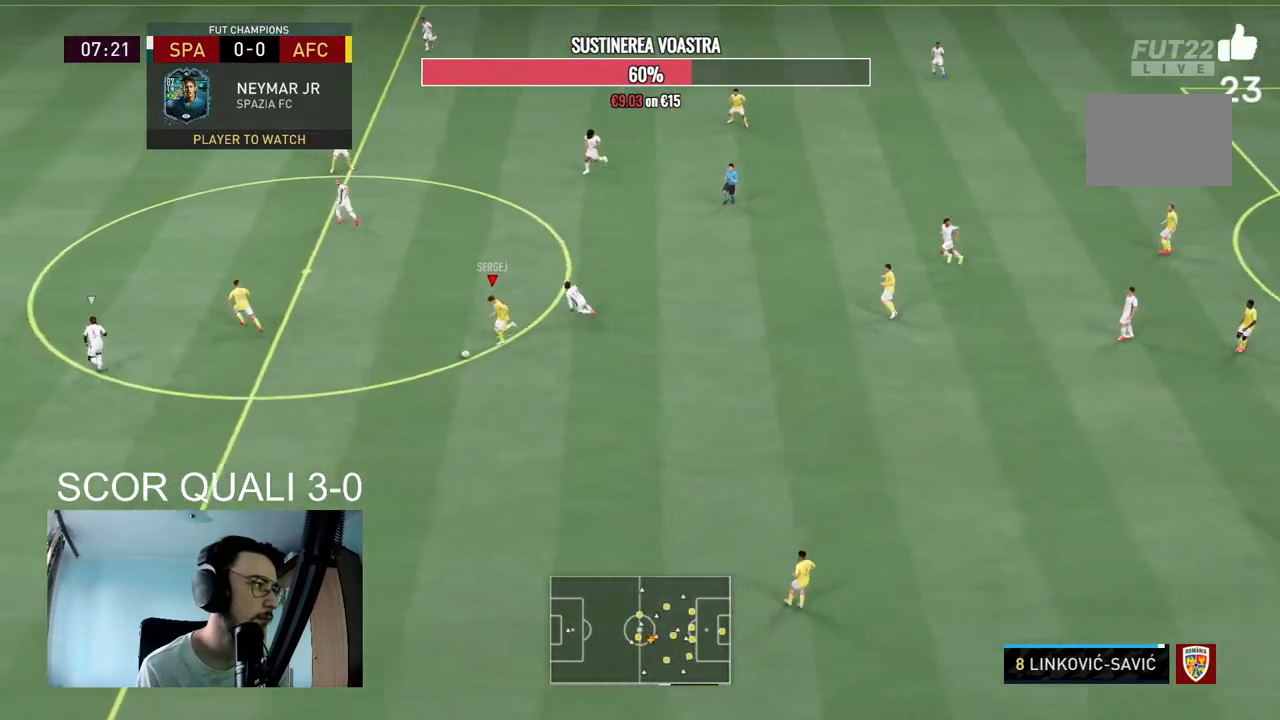
{"buttons": ["R2"], "left_stick": "left", "right_stick": "center", "events": []}
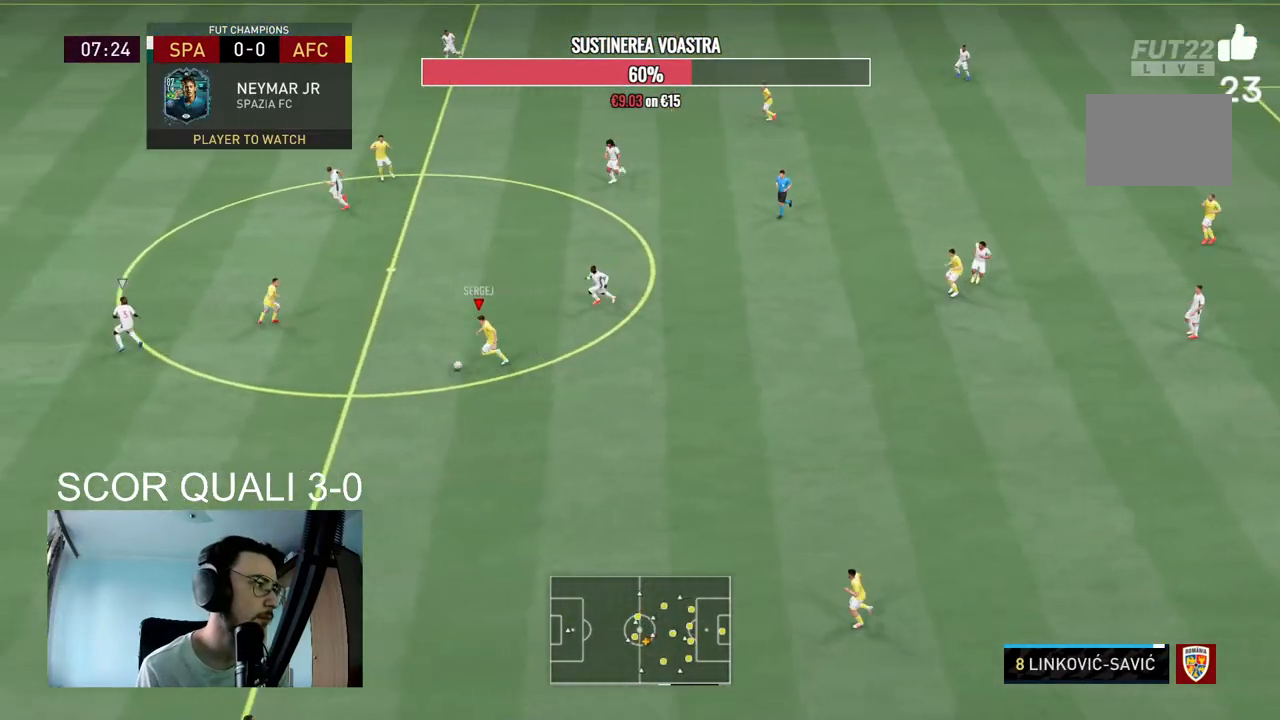
{"buttons": ["R2"], "left_stick": "down-left", "right_stick": "center", "events": [[300, "left_stick", "down-left"]]}
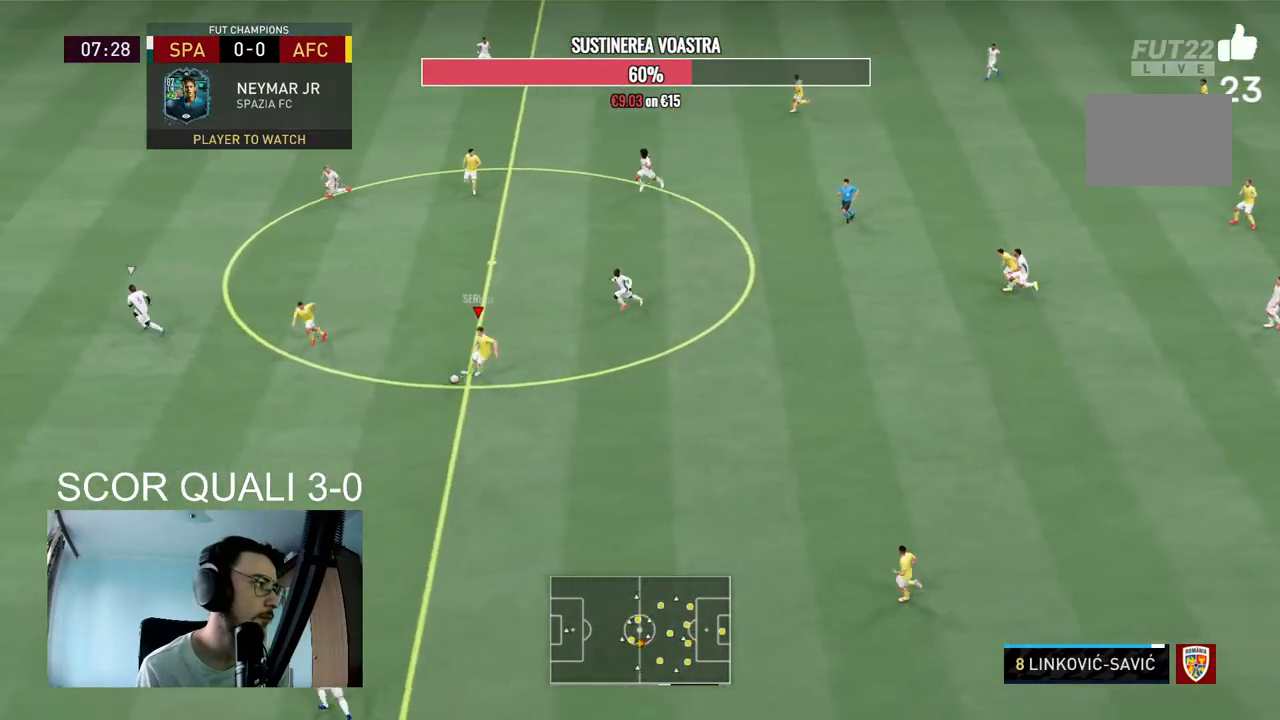
{"buttons": ["R2"], "left_stick": "left", "right_stick": "center", "events": [[400, "left_stick", "left"]]}
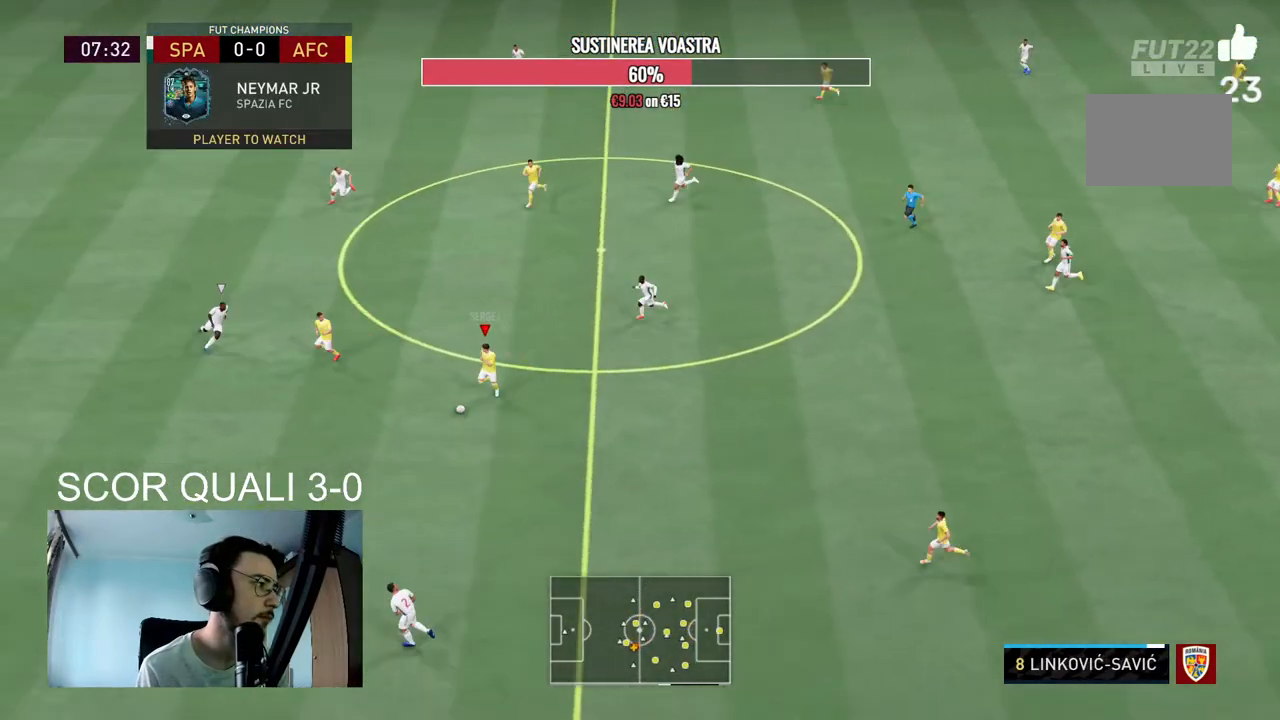
{"buttons": [], "left_stick": "left", "right_stick": "center", "events": [[200, "R2", "up"], [200, "Y", "down"], [433, "Y", "up"]]}
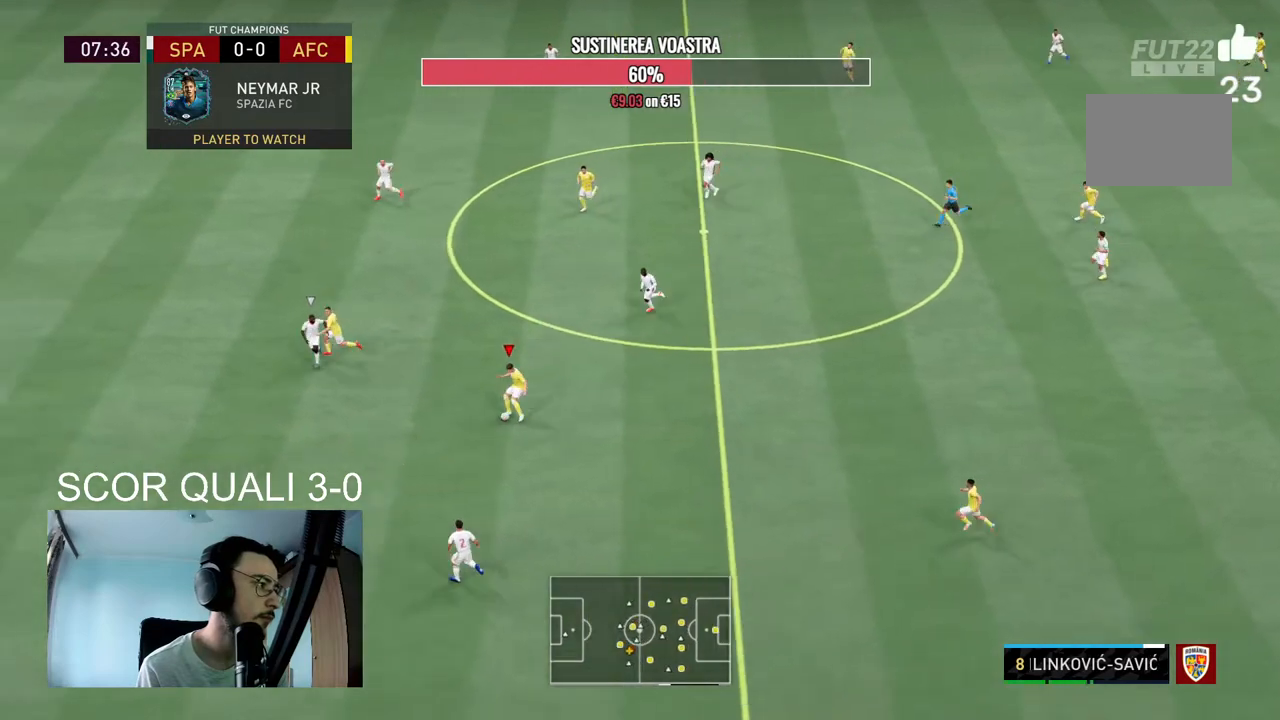
{"buttons": ["R2"], "left_stick": "left", "right_stick": "center", "events": [[433, "R2", "down"]]}
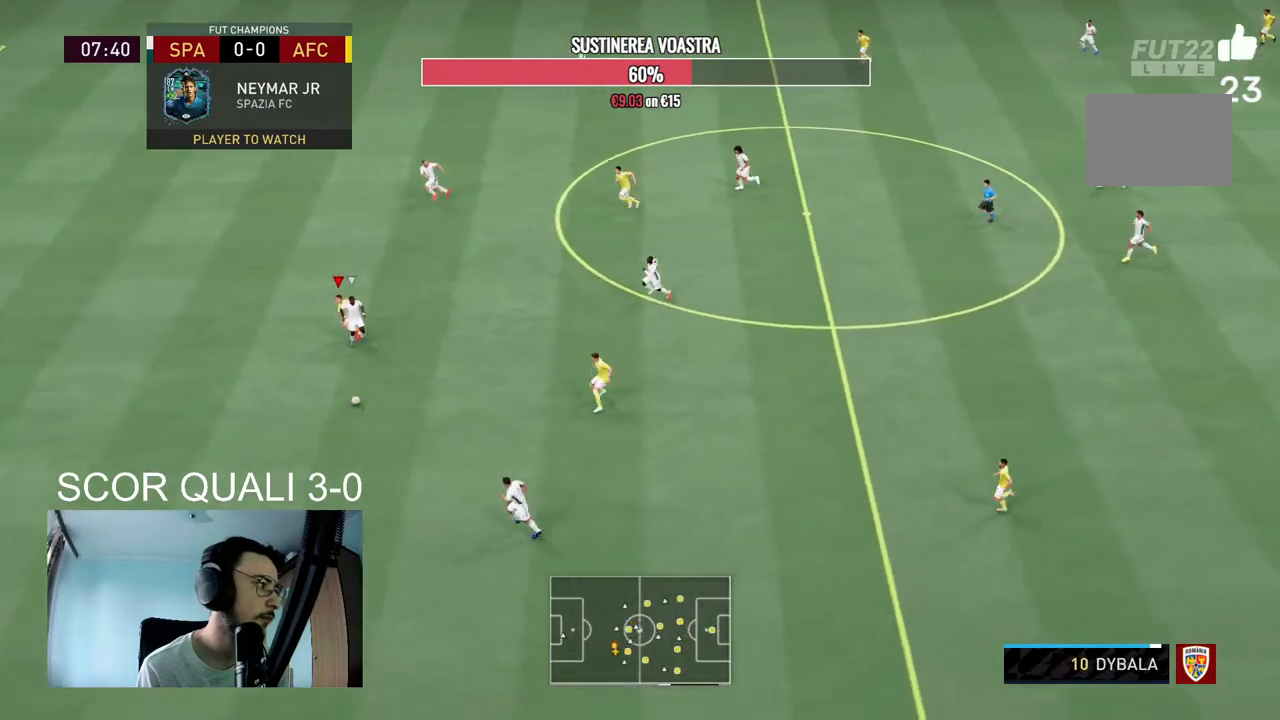
{"buttons": ["R2"], "left_stick": "left", "right_stick": "center", "events": []}
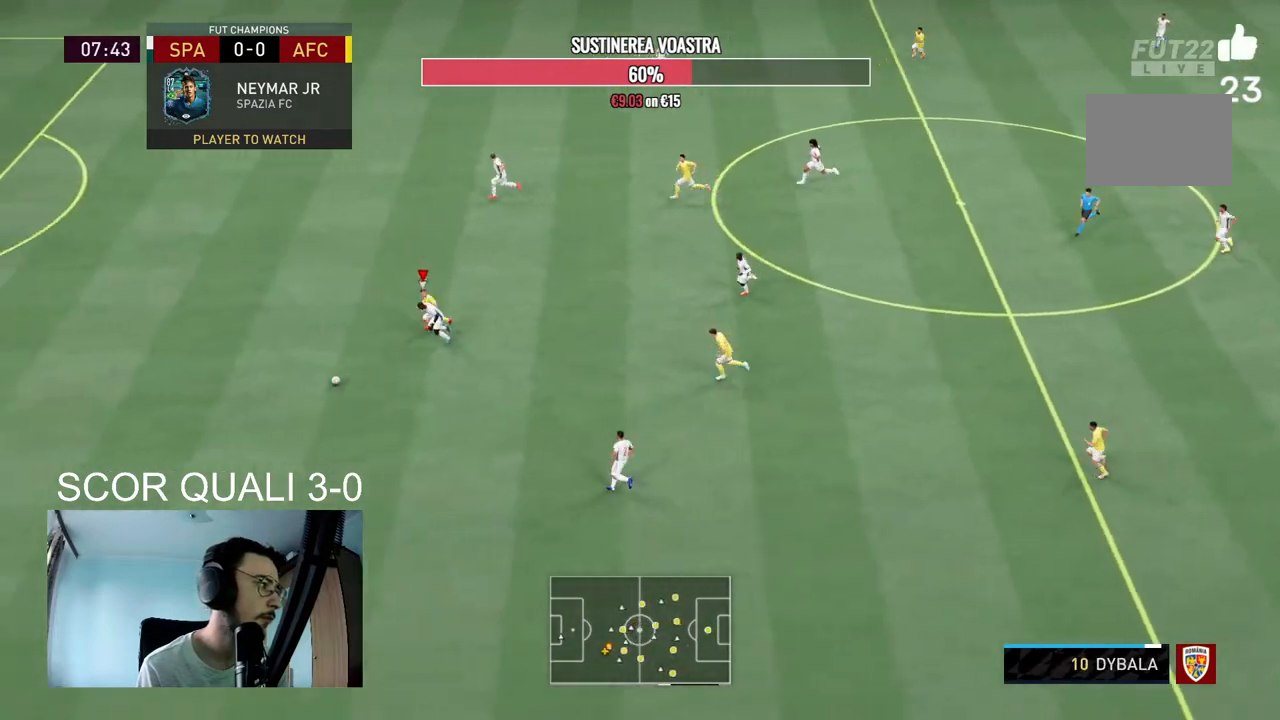
{"buttons": ["R2"], "left_stick": "left", "right_stick": "center", "events": []}
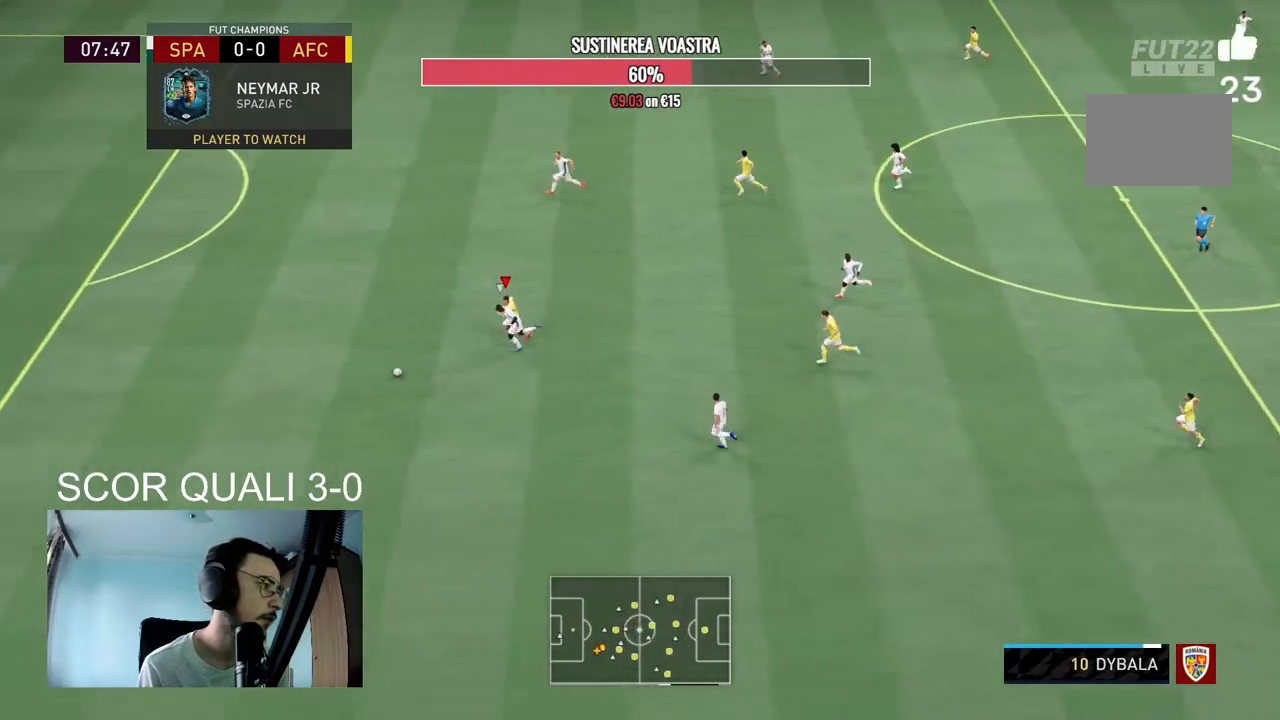
{"buttons": ["L2", "R2"], "left_stick": "left", "right_stick": "center", "events": [[133, "L2", "down"]]}
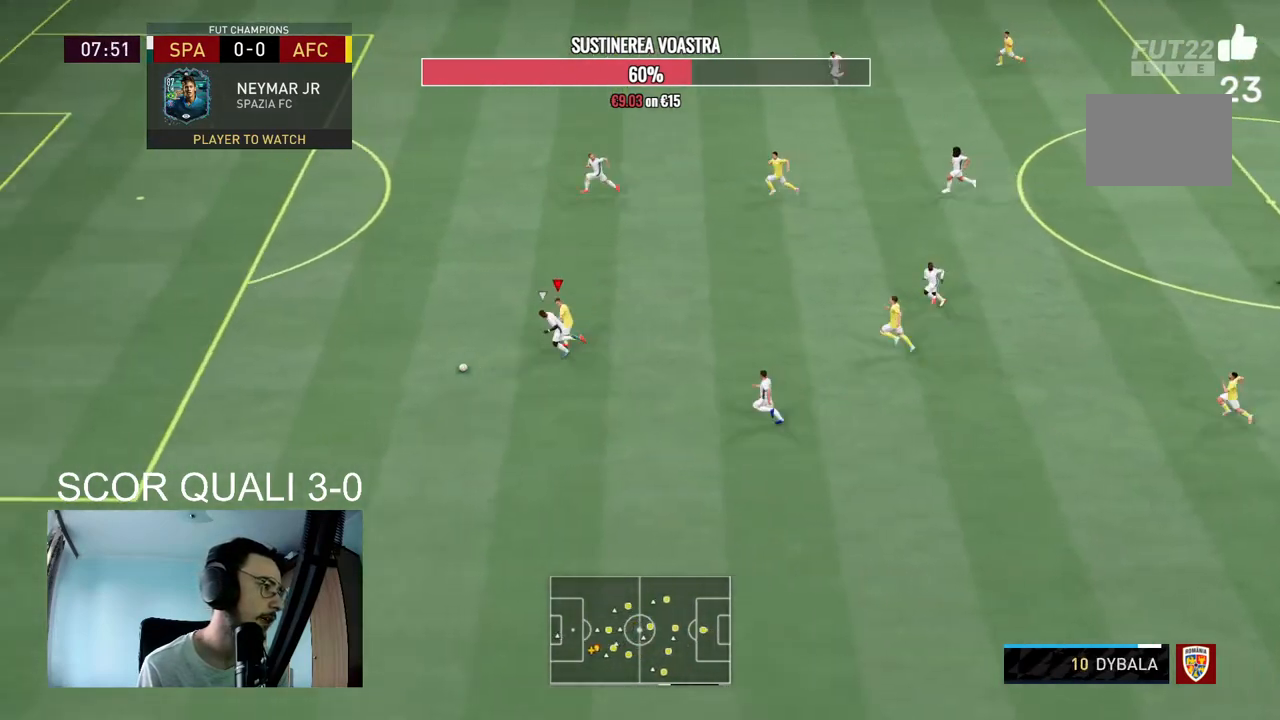
{"buttons": ["R2"], "left_stick": "left", "right_stick": "center", "events": [[467, "L2", "up"]]}
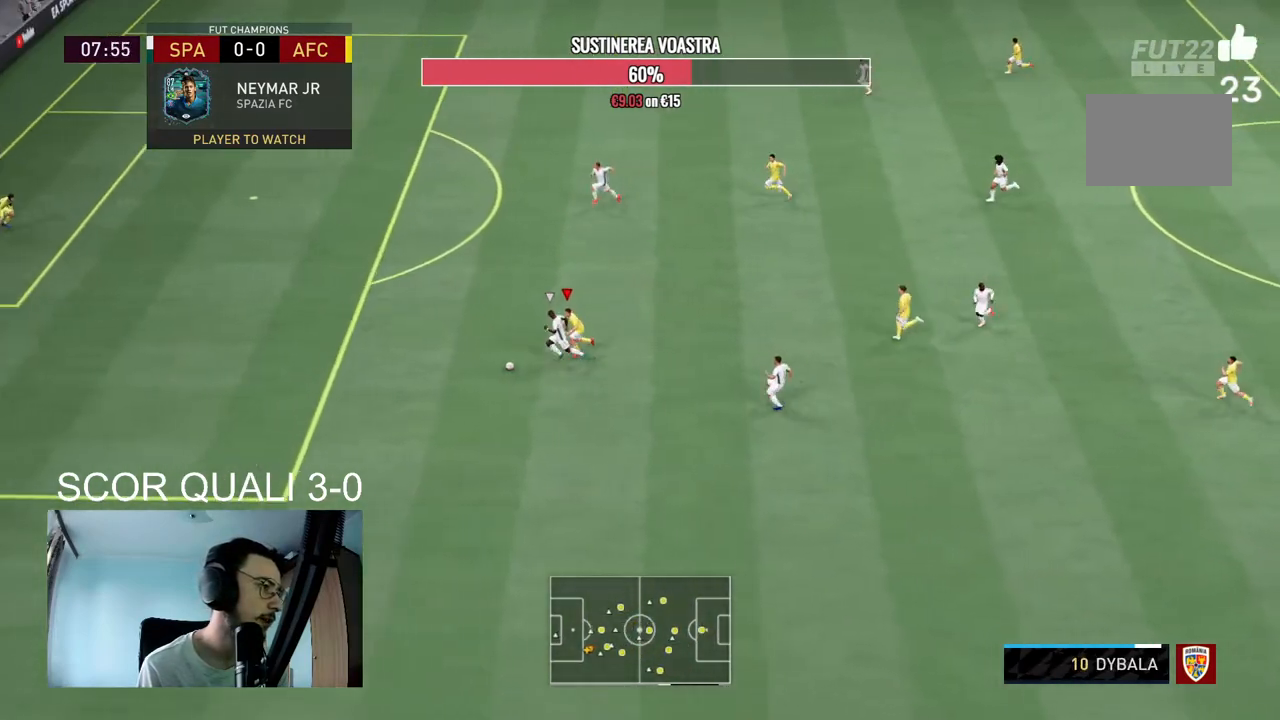
{"buttons": ["R2"], "left_stick": "down-left", "right_stick": "center", "events": [[200, "left_stick", "down-left"]]}
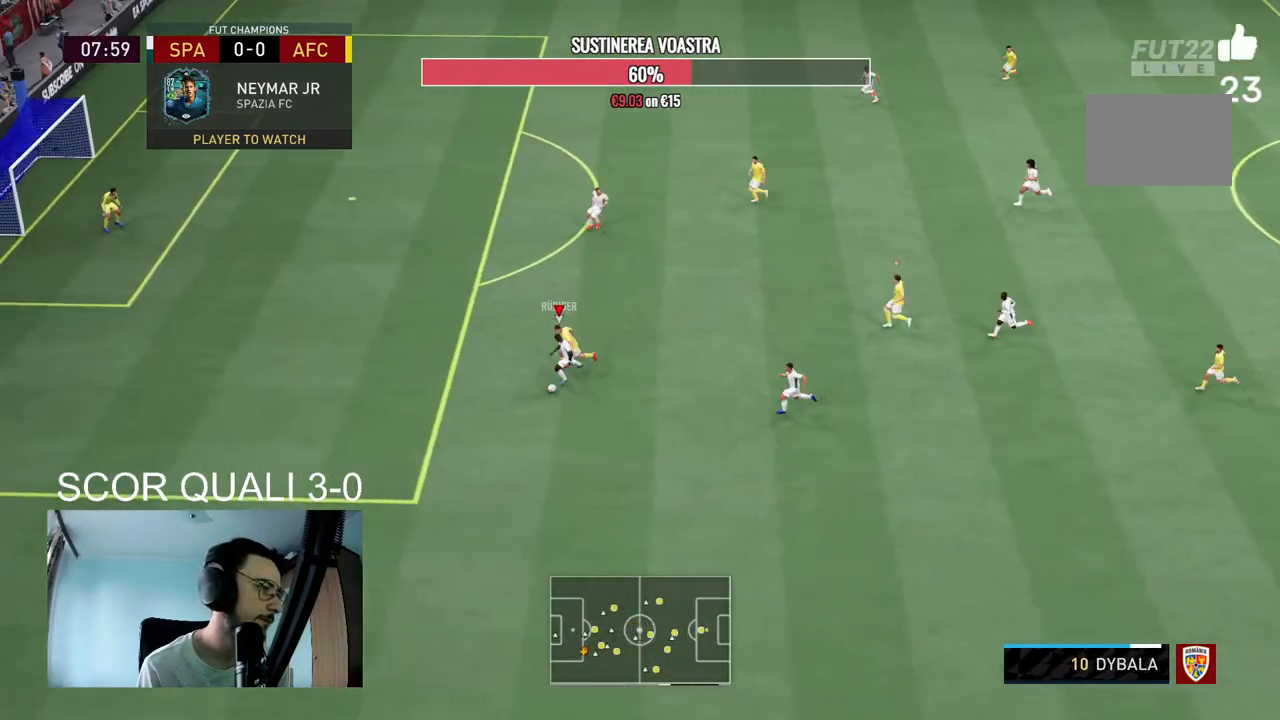
{"buttons": ["R2"], "left_stick": "down", "right_stick": "center", "events": [[267, "left_stick", "down"]]}
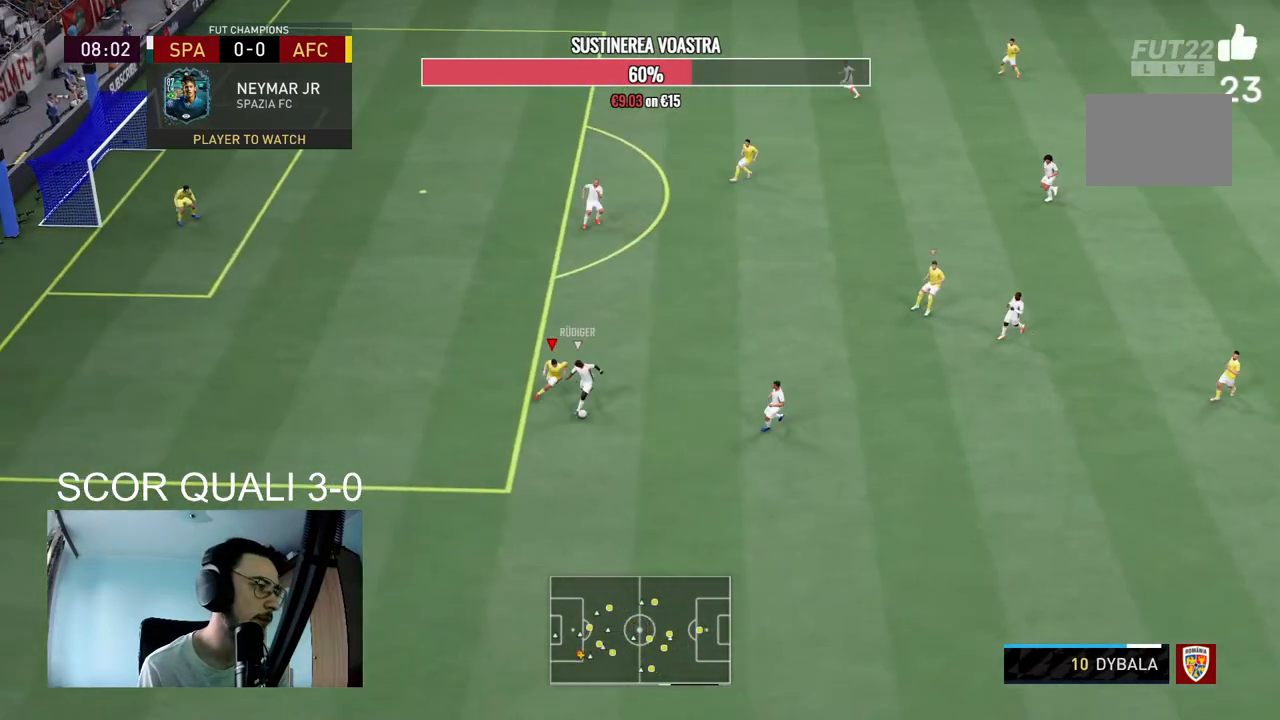
{"buttons": ["R2"], "left_stick": "down-right", "right_stick": "center", "events": [[233, "left_stick", "down-right"]]}
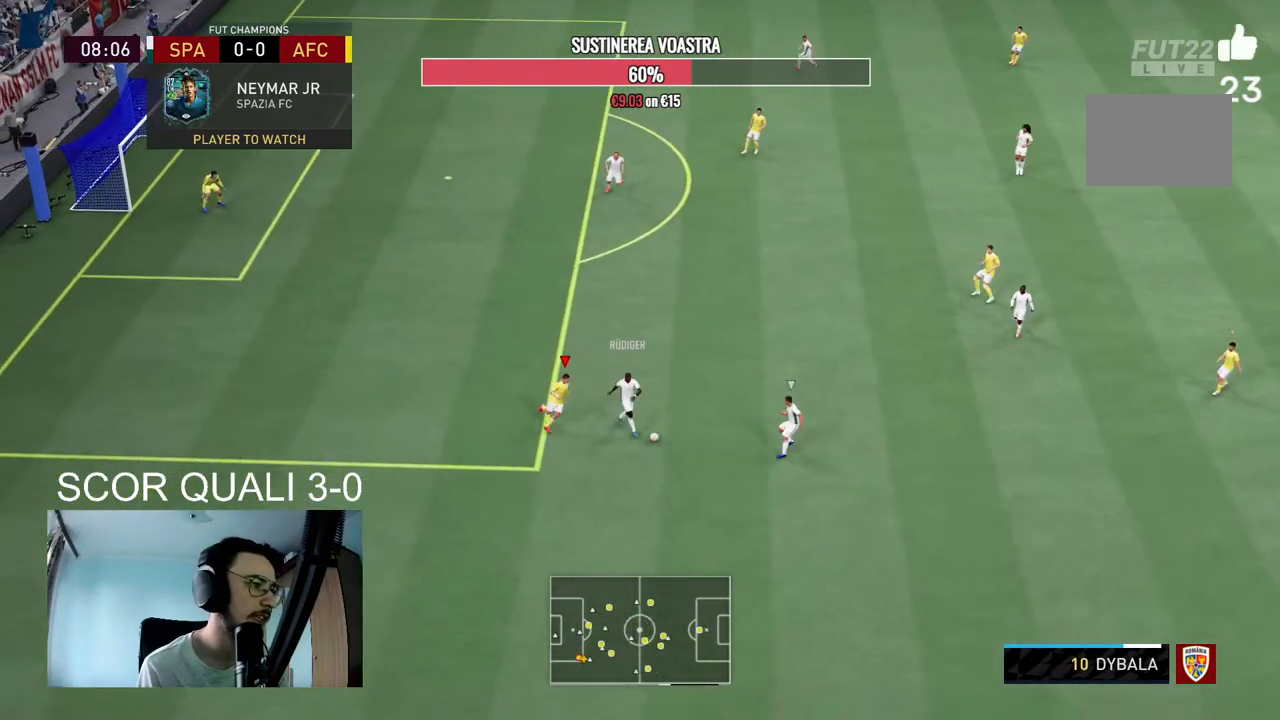
{"buttons": [], "left_stick": "down", "right_stick": "center", "events": [[200, "left_stick", "right"], [400, "left_stick", "down"], [467, "R2", "up"]]}
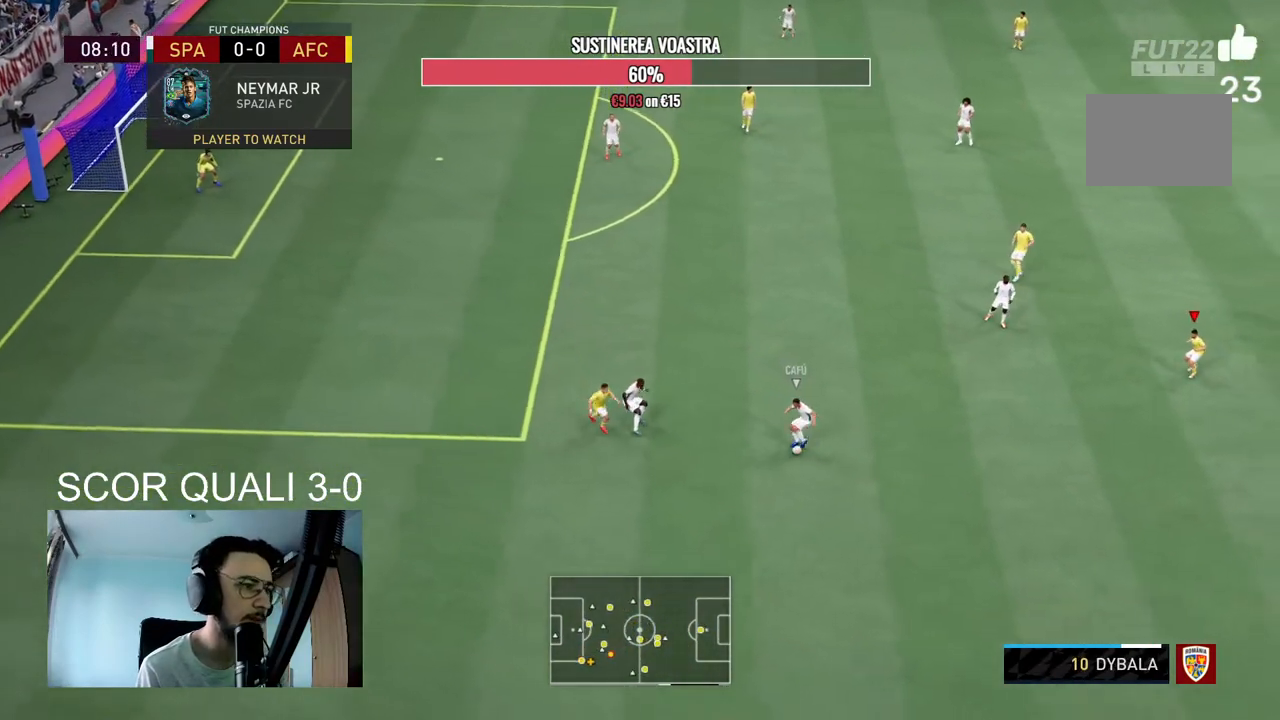
{"buttons": ["L2", "R2"], "left_stick": "down-left", "right_stick": "center", "events": [[67, "R2", "down"], [133, "L2", "down"], [400, "left_stick", "down-left"]]}
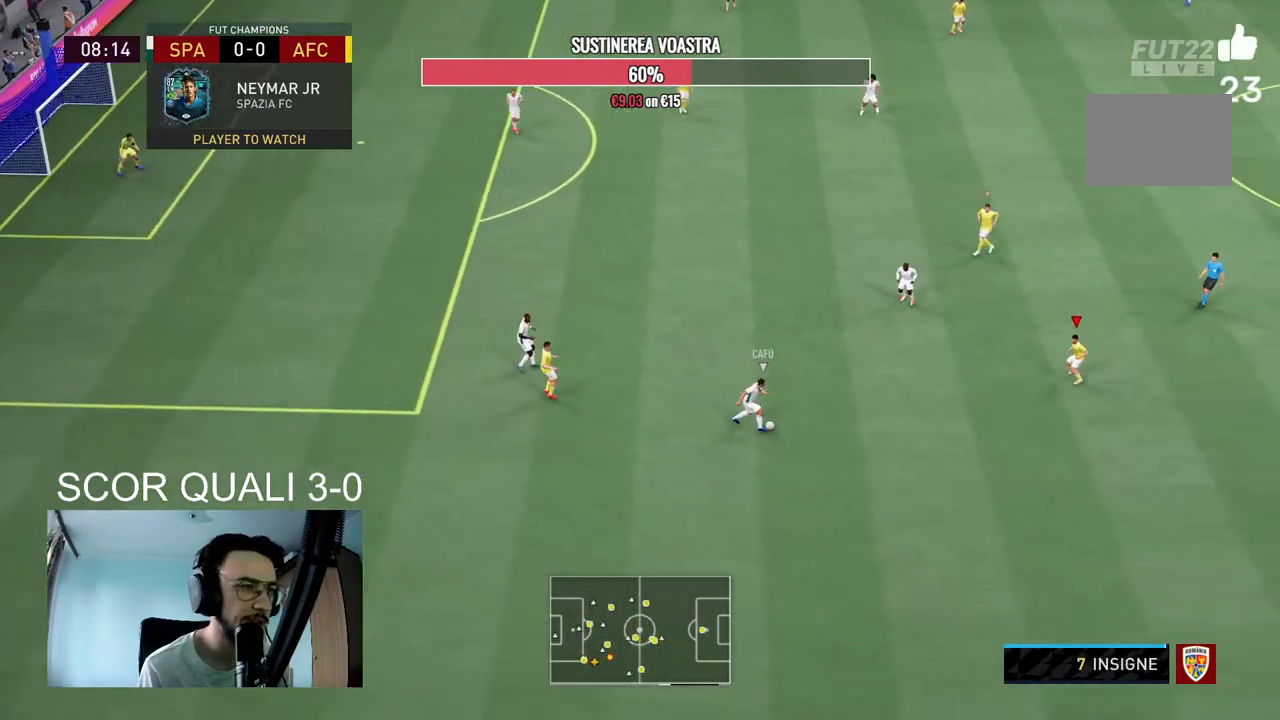
{"buttons": ["L2", "R2"], "left_stick": "up-left", "right_stick": "center", "events": [[67, "L2", "up"], [500, "L2", "down"], [500, "left_stick", "up-left"]]}
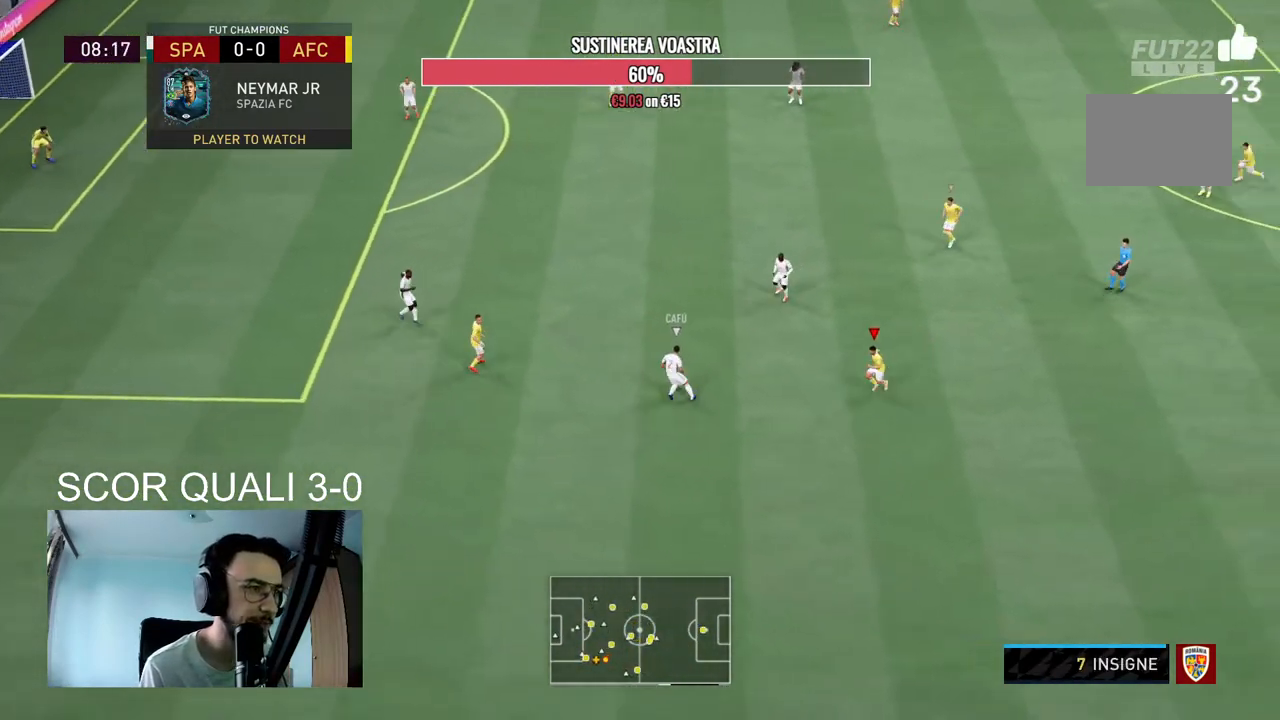
{"buttons": ["R2"], "left_stick": "up-left", "right_stick": "center", "events": [[167, "R2", "up"], [300, "R2", "down"], [433, "L2", "up"]]}
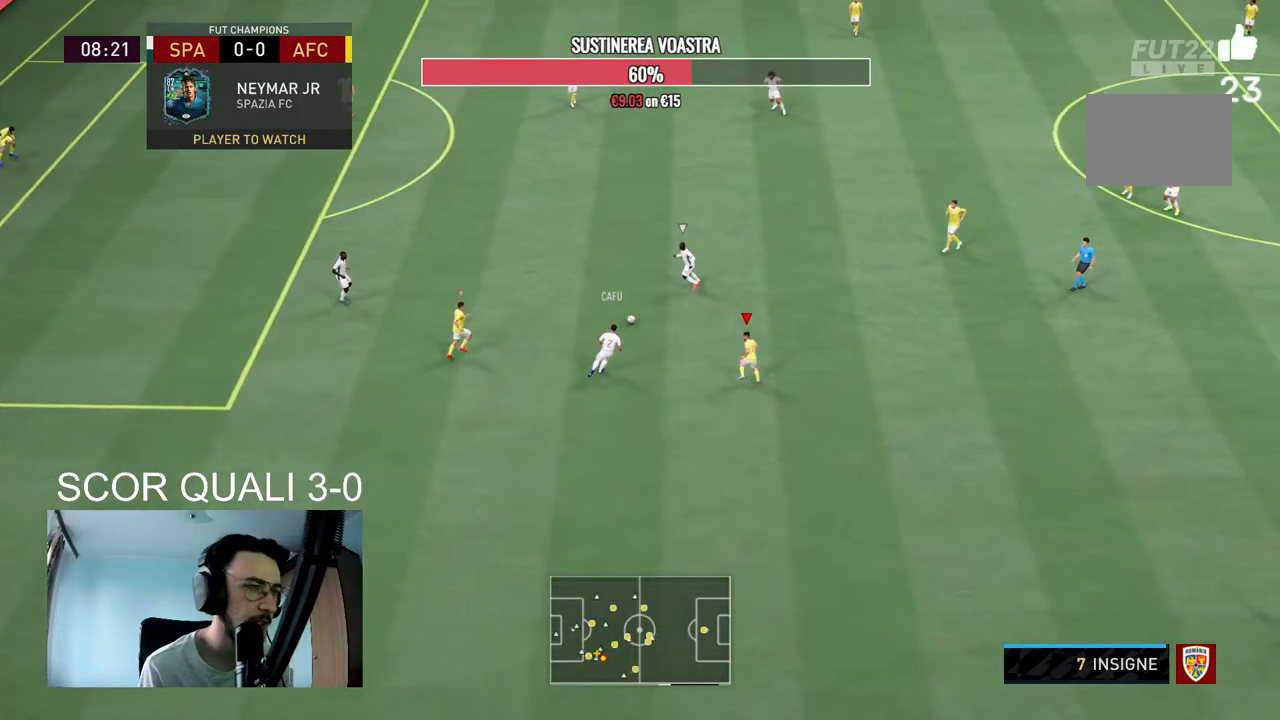
{"buttons": ["A"], "left_stick": "center", "right_stick": "center", "events": [[200, "right_stick", "up-right"], [333, "right_stick", "center"], [500, "A", "down"], [500, "R2", "up"], [500, "left_stick", "center"]]}
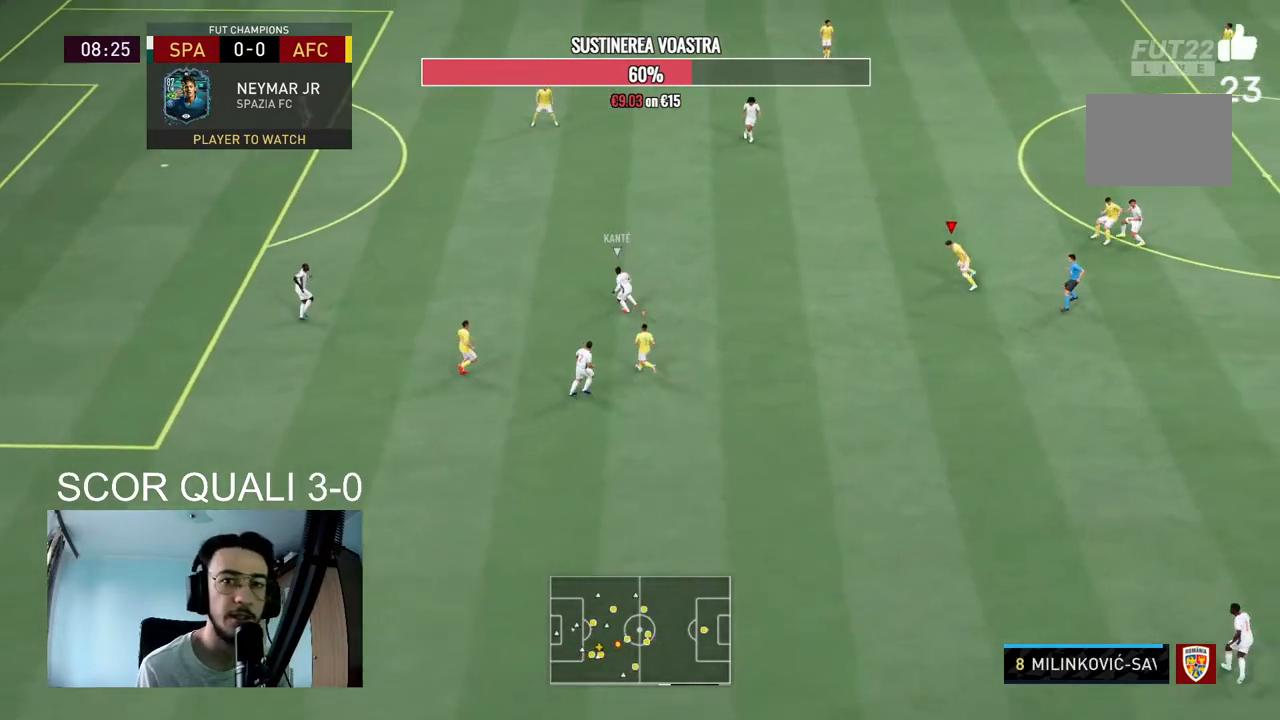
{"buttons": ["A"], "left_stick": "center", "right_stick": "center", "events": []}
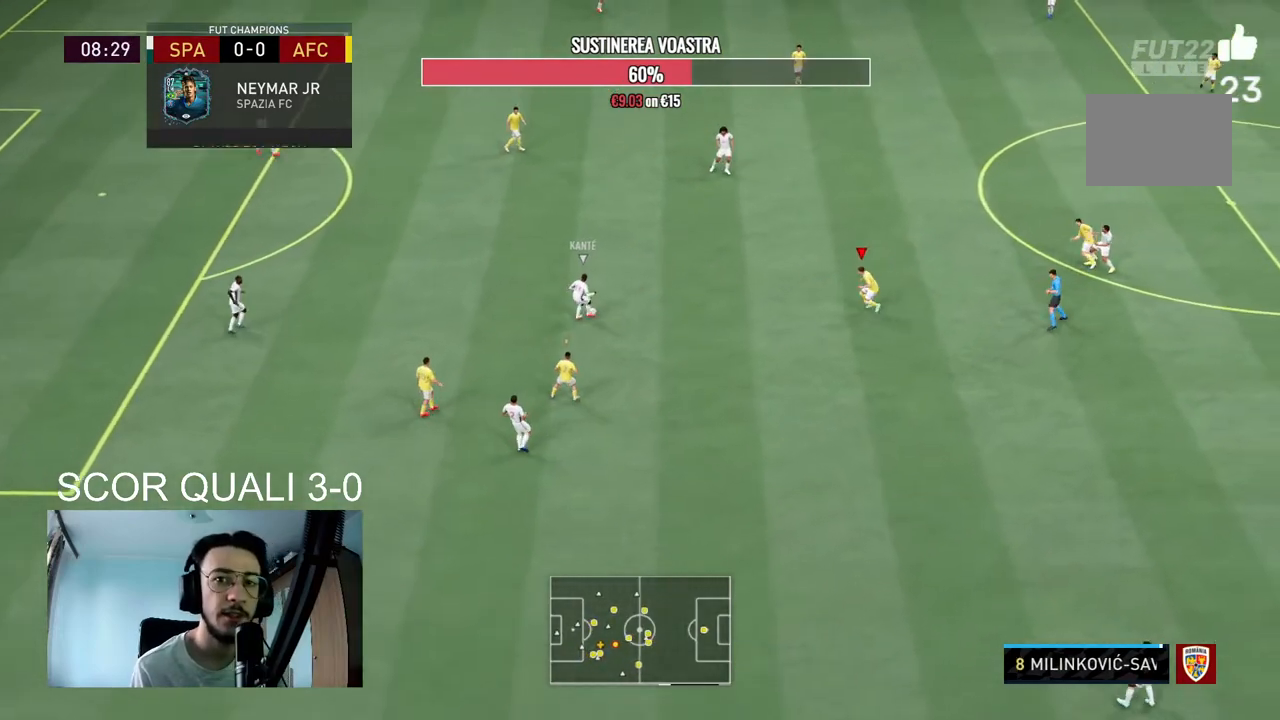
{"buttons": ["A"], "left_stick": "center", "right_stick": "center", "events": []}
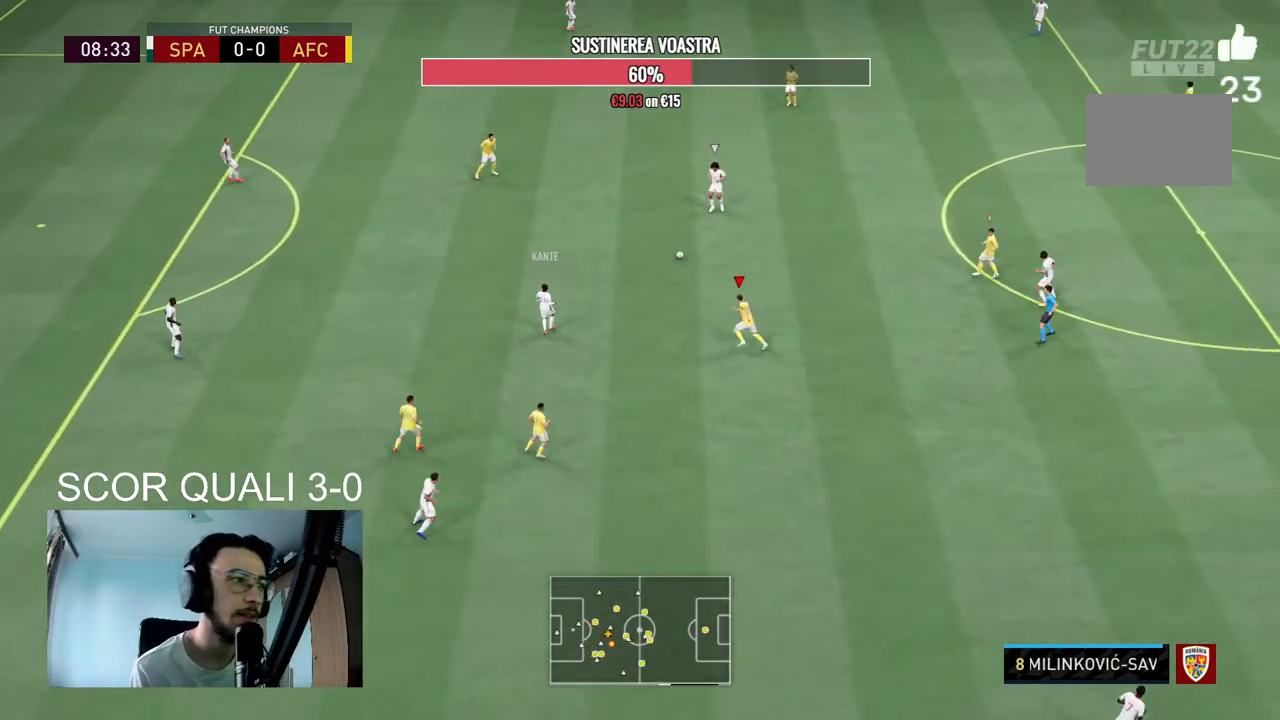
{"buttons": ["L2", "R2"], "left_stick": "up", "right_stick": "center", "events": [[100, "A", "up"], [300, "R2", "down"], [300, "left_stick", "up-left"], [467, "L2", "down"], [467, "left_stick", "up"]]}
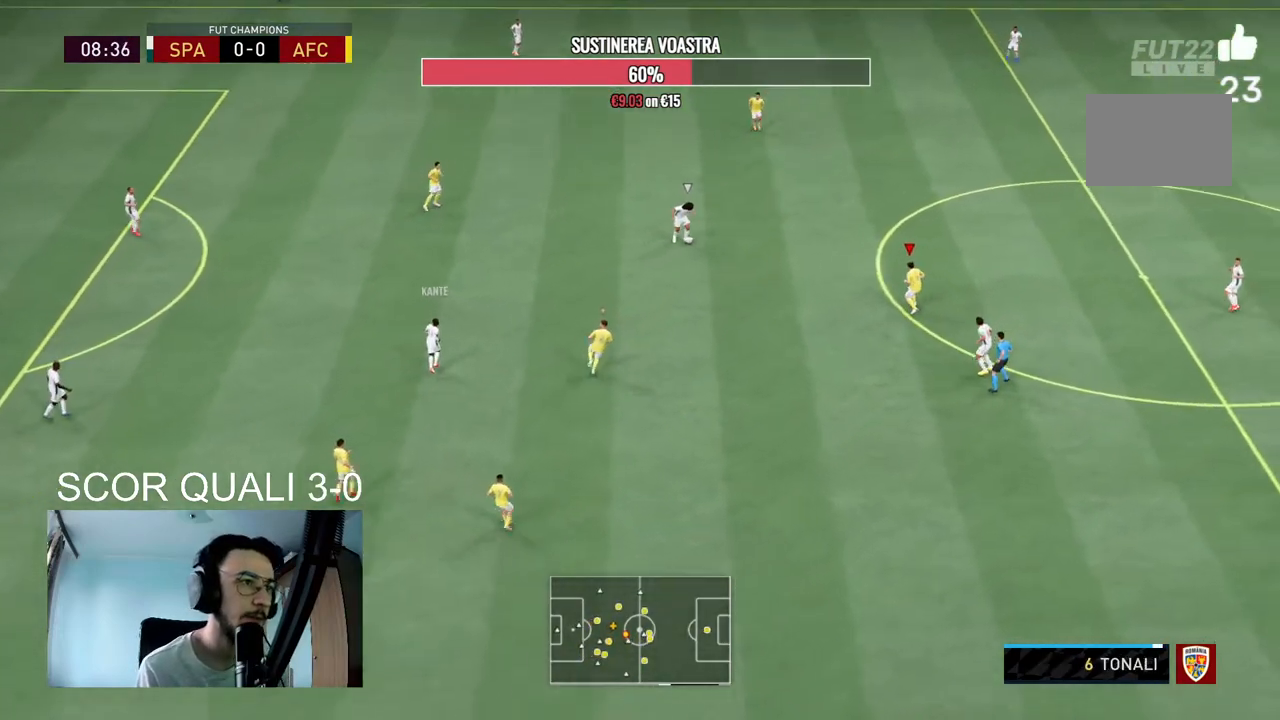
{"buttons": ["L2", "R2"], "left_stick": "up", "right_stick": "center", "events": []}
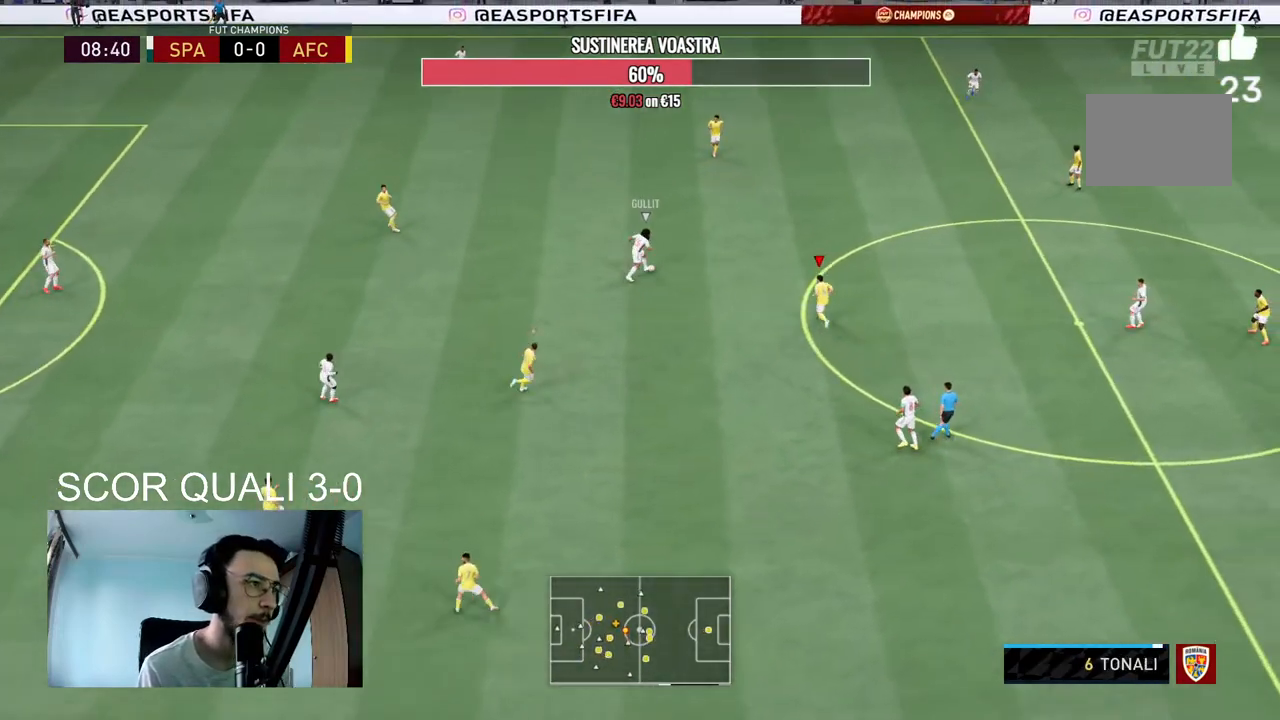
{"buttons": [], "left_stick": "center", "right_stick": "up-right", "events": [[67, "L2", "up"], [367, "left_stick", "center"], [400, "R2", "up"], [467, "right_stick", "up-right"]]}
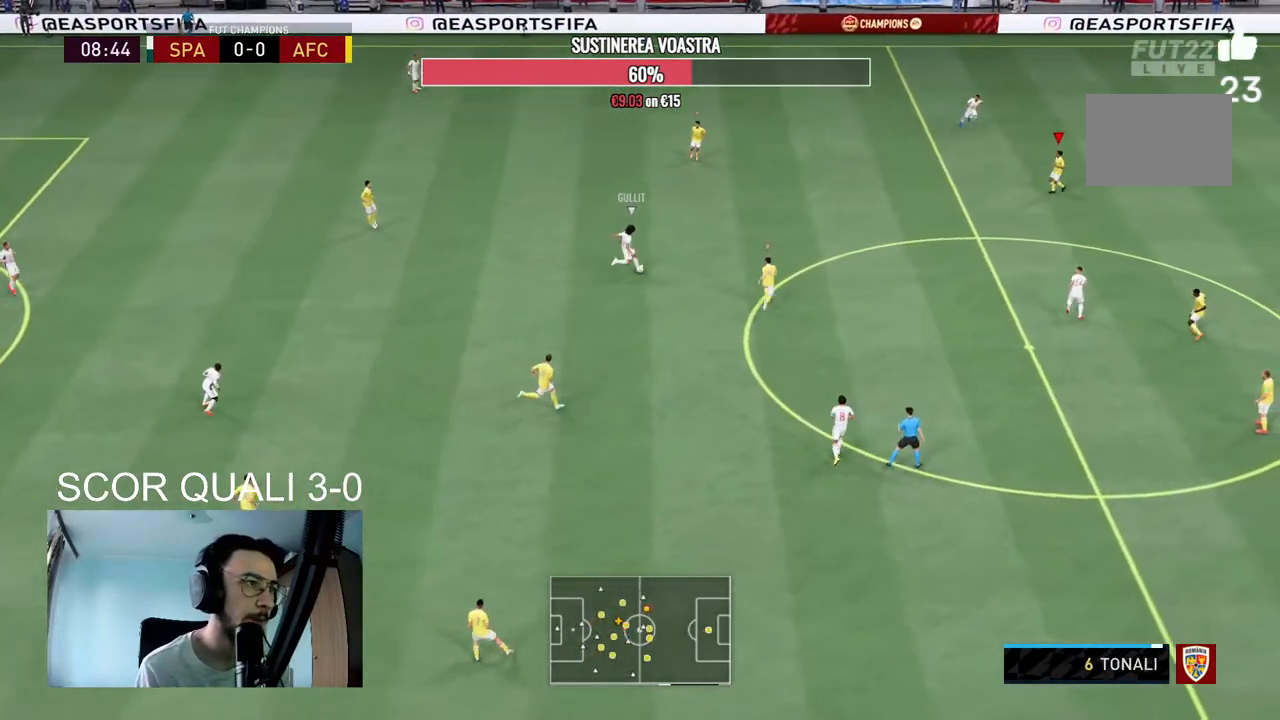
{"buttons": ["L2", "R2"], "left_stick": "up-right", "right_stick": "center", "events": [[33, "R2", "down"], [67, "L2", "down"], [67, "right_stick", "center"], [100, "left_stick", "up"], [267, "left_stick", "up-right"]]}
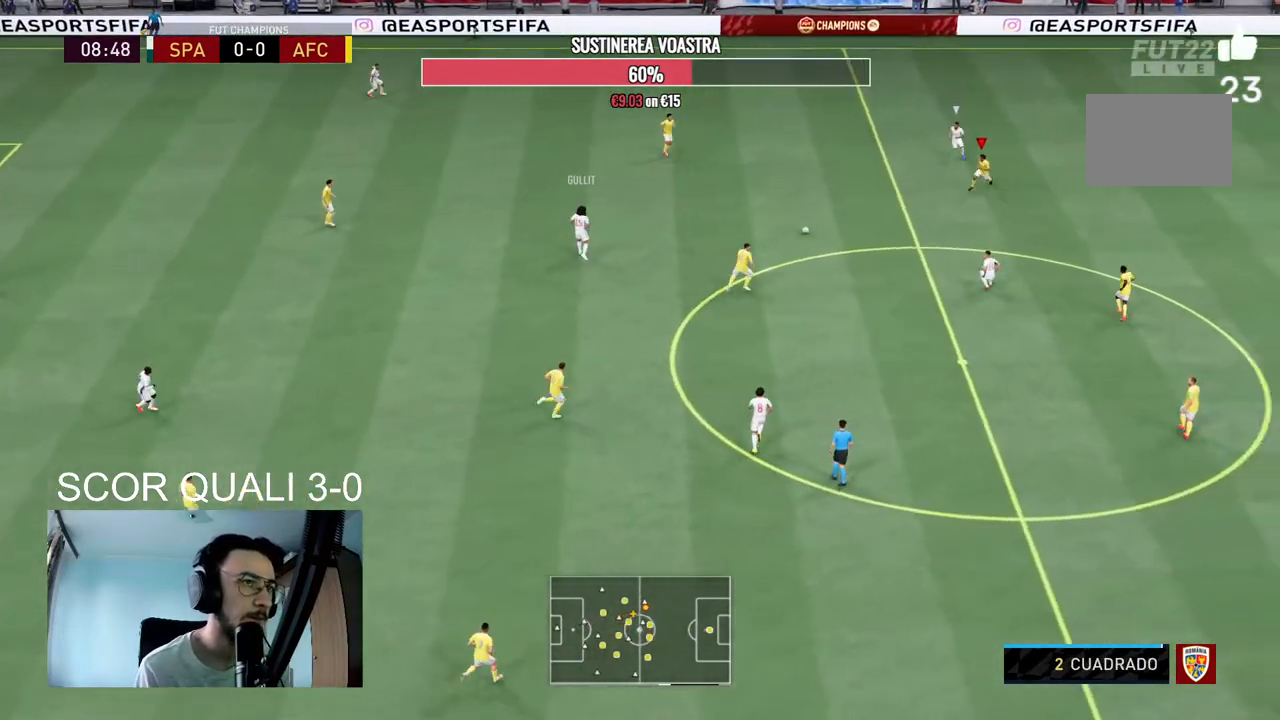
{"buttons": [], "left_stick": "up-left", "right_stick": "center", "events": [[167, "left_stick", "center"], [200, "L2", "up"], [233, "A", "down"], [233, "R2", "up"], [233, "left_stick", "left"], [367, "left_stick", "up-left"], [400, "A", "up"]]}
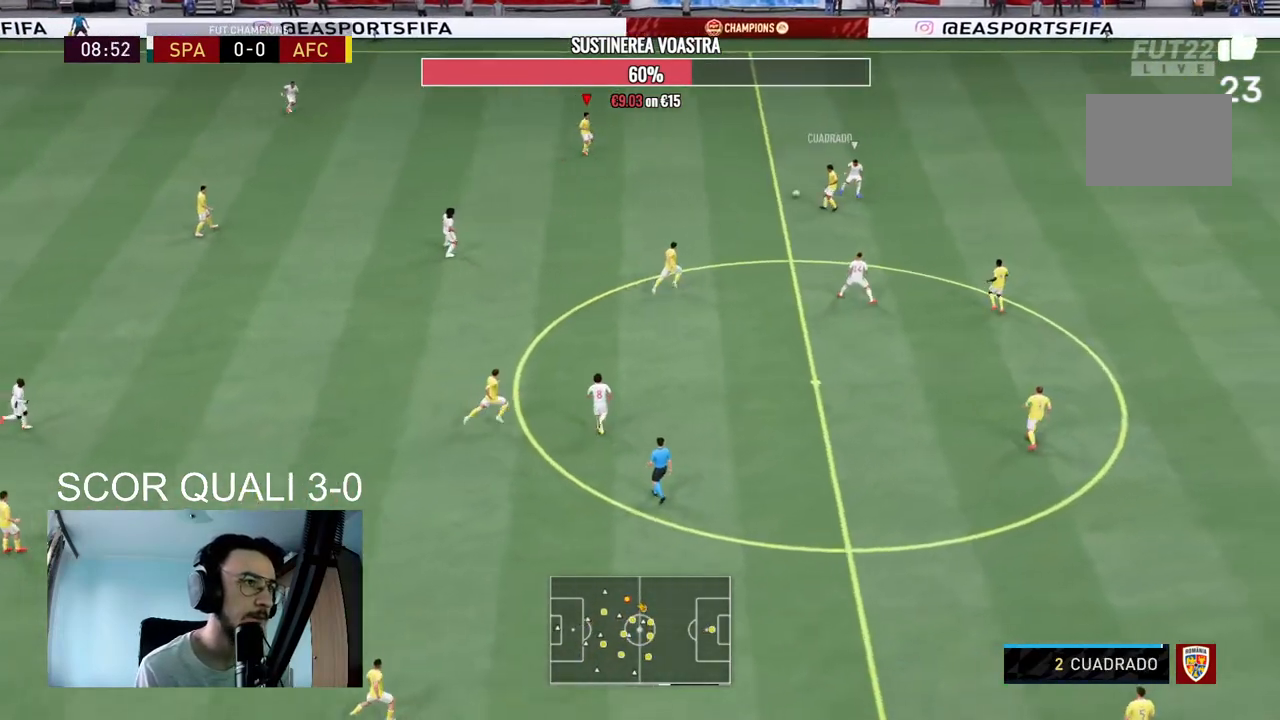
{"buttons": [], "left_stick": "down-left", "right_stick": "center", "events": [[67, "left_stick", "center"], [200, "R2", "down"], [233, "left_stick", "down-left"], [400, "R2", "up"]]}